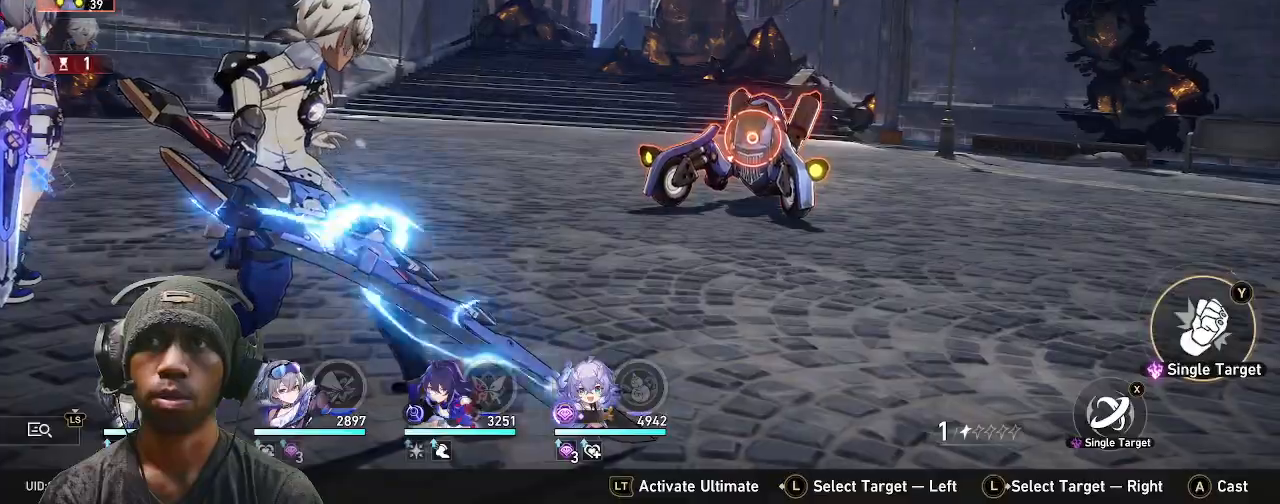
Gameplay with a controller (PlayStation layout); each line is a JSON object with the inputs held at the frame after it (dt_ms = milliseconds from this image to that frame). "events" lists button and stick changes between this image and that frame as [ms after this image, input, new state], when the widget could be followed in between. Not read: R3 TOUCHPAD.
{"dt_ms": 500, "buttons": ["R2"], "left_stick": "center", "right_stick": "center", "events": [[50, "CROSS", "down"], [167, "CROSS", "up"]]}
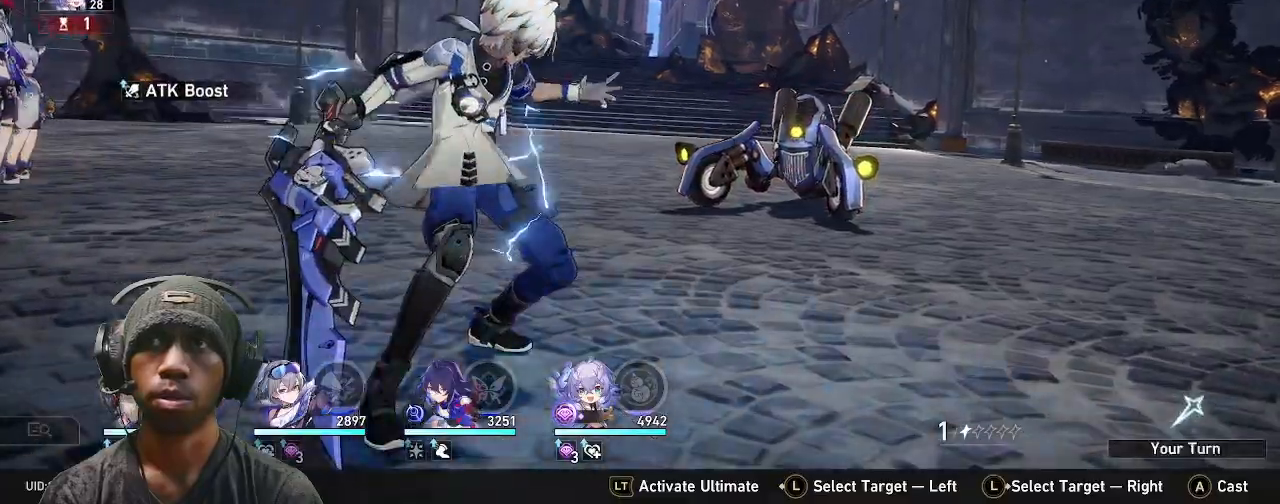
{"dt_ms": 500, "buttons": ["R1", "R2"], "left_stick": "center", "right_stick": "center"}
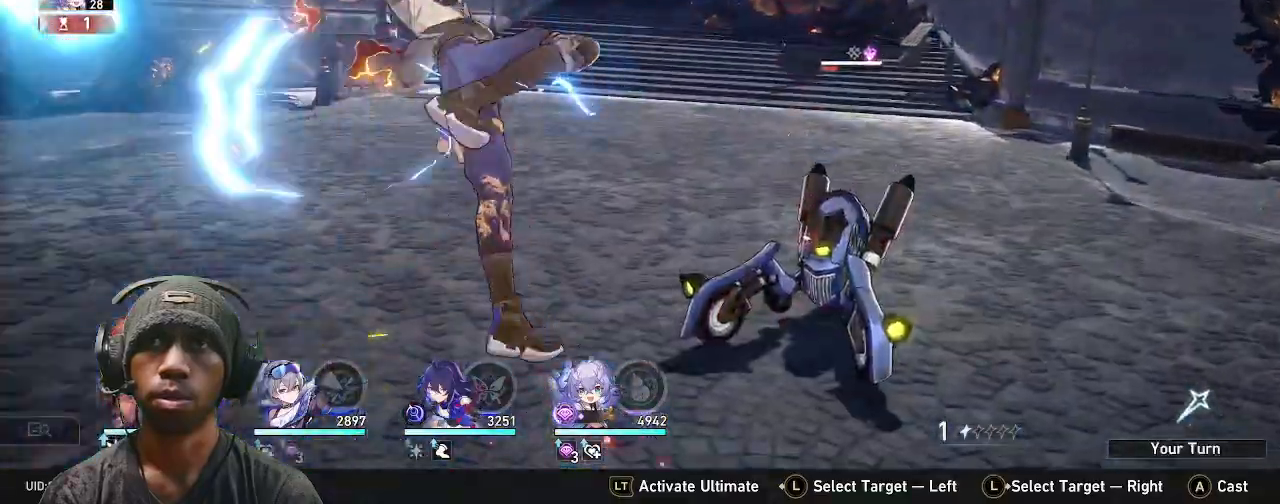
{"dt_ms": 500, "buttons": ["R2"], "left_stick": "center", "right_stick": "center"}
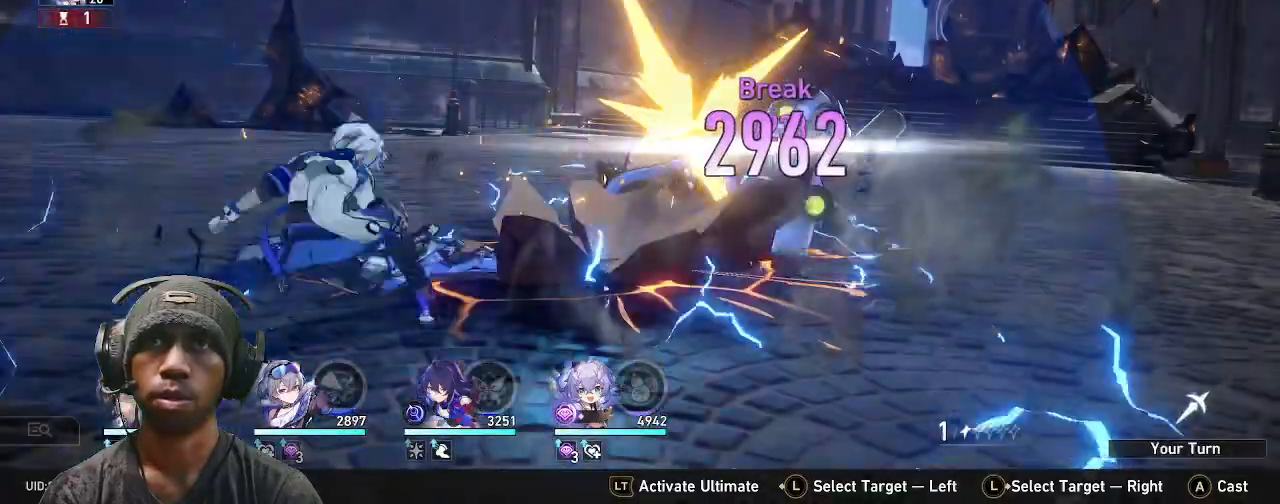
{"dt_ms": 500, "buttons": ["R2"], "left_stick": "center", "right_stick": "center", "events": []}
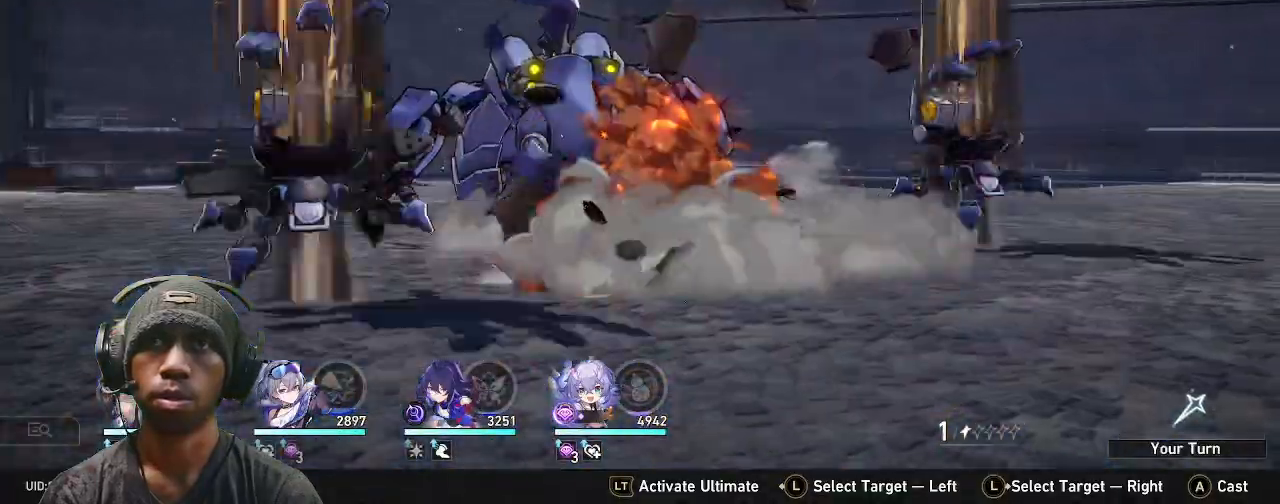
{"dt_ms": 500, "buttons": [], "left_stick": "center", "right_stick": "center", "events": [[450, "R2", "up"]]}
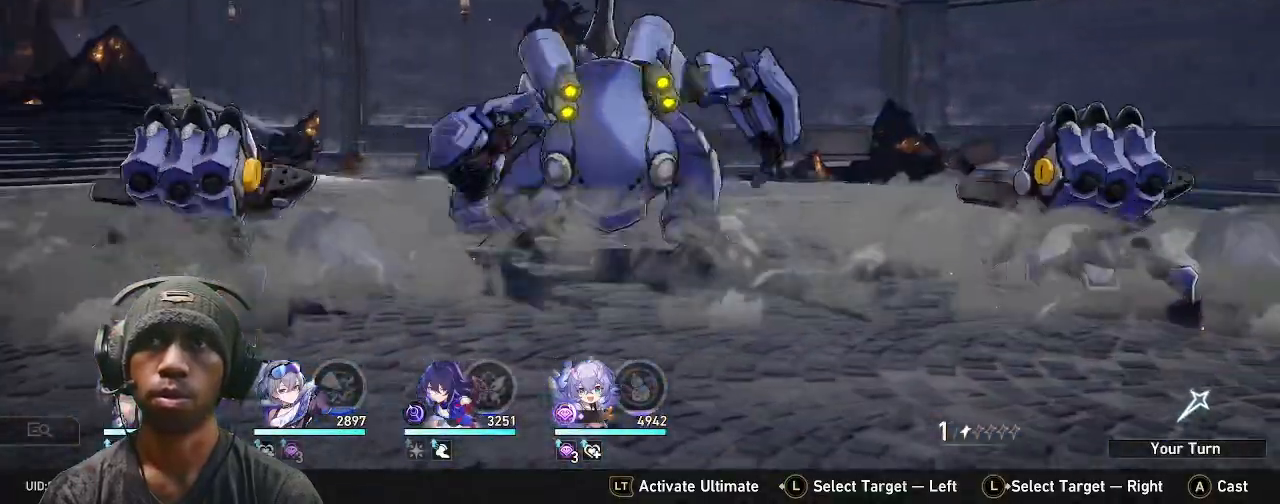
{"dt_ms": 500, "buttons": [], "left_stick": "center", "right_stick": "center", "events": []}
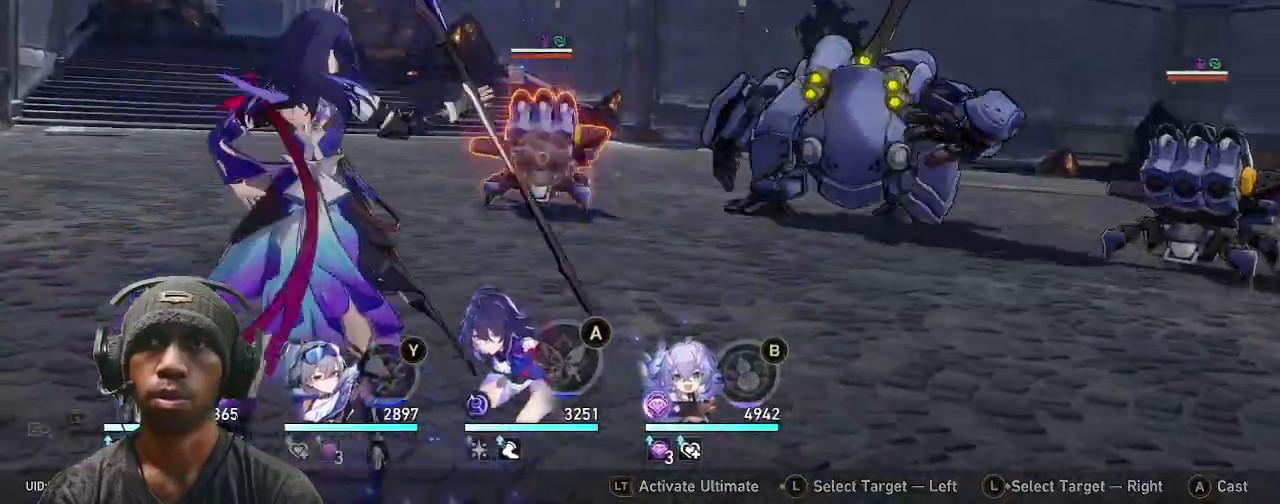
{"dt_ms": 500, "buttons": [], "left_stick": "center", "right_stick": "center"}
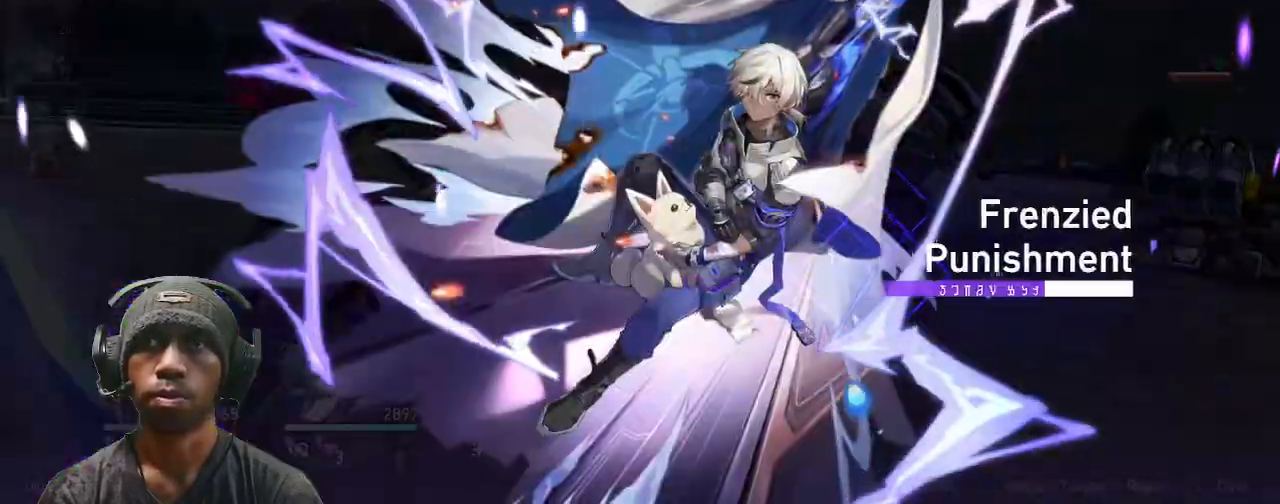
{"dt_ms": 500, "buttons": ["R2"], "left_stick": "center", "right_stick": "center", "events": [[167, "R2", "down"]]}
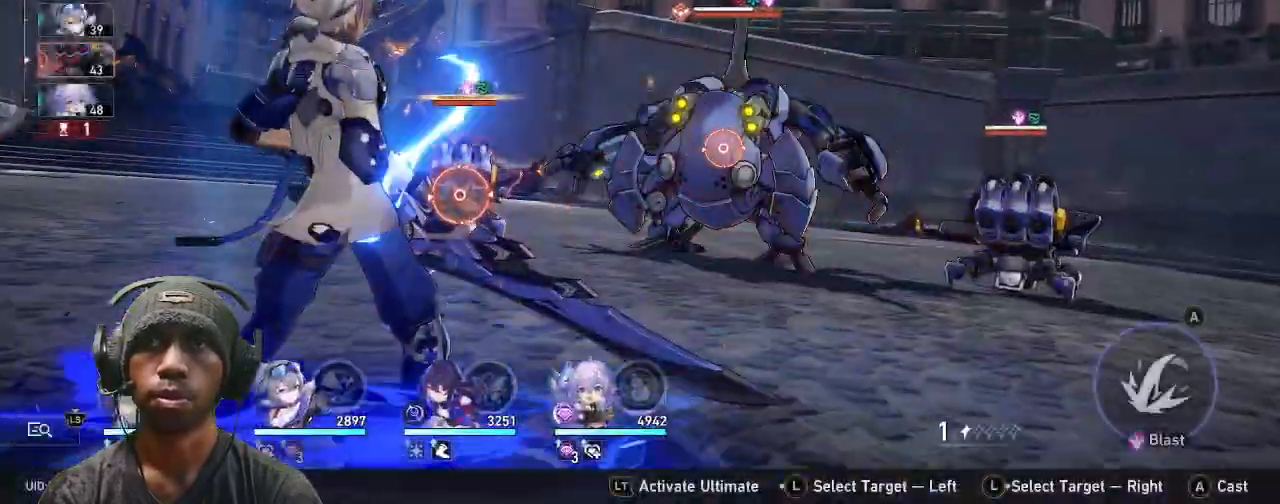
{"dt_ms": 500, "buttons": [], "left_stick": "right", "right_stick": "center", "events": [[367, "R2", "up"], [433, "left_stick", "right"]]}
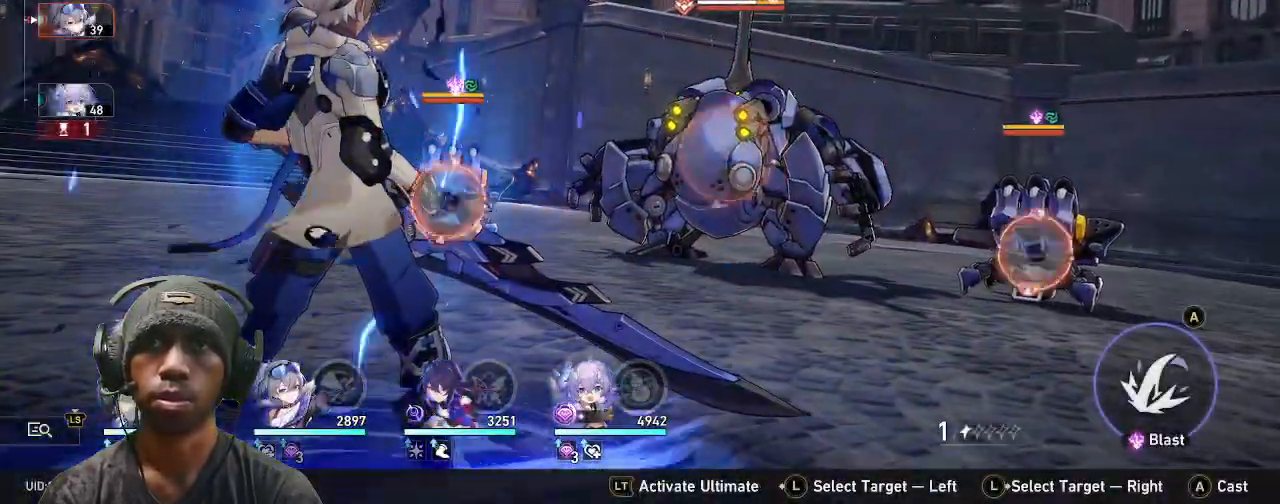
{"dt_ms": 500, "buttons": ["R2"], "left_stick": "center", "right_stick": "center", "events": [[50, "R2", "down"], [50, "left_stick", "center"]]}
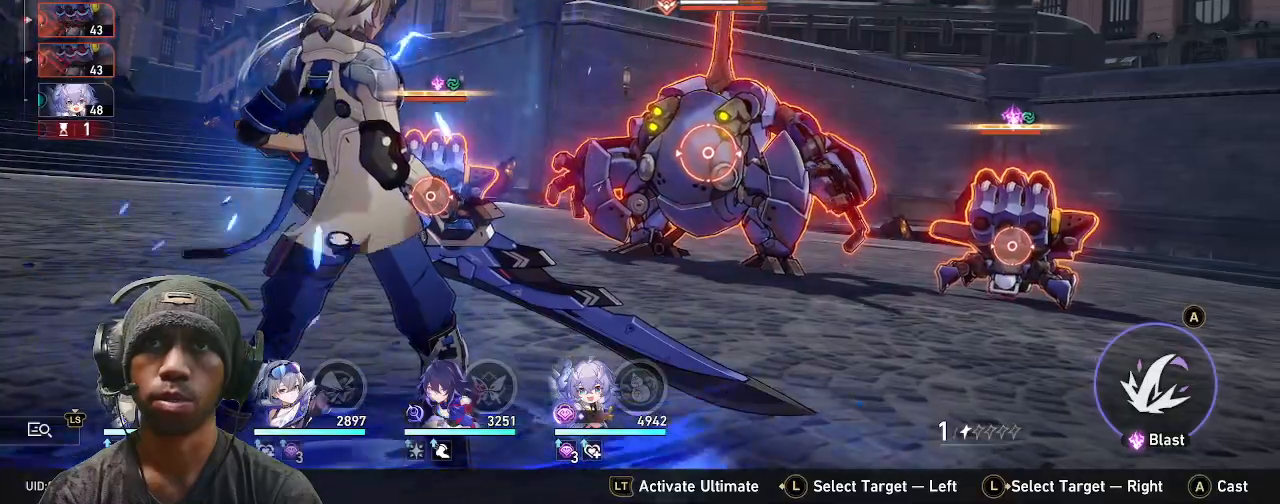
{"dt_ms": 500, "buttons": ["R2"], "left_stick": "center", "right_stick": "center", "events": []}
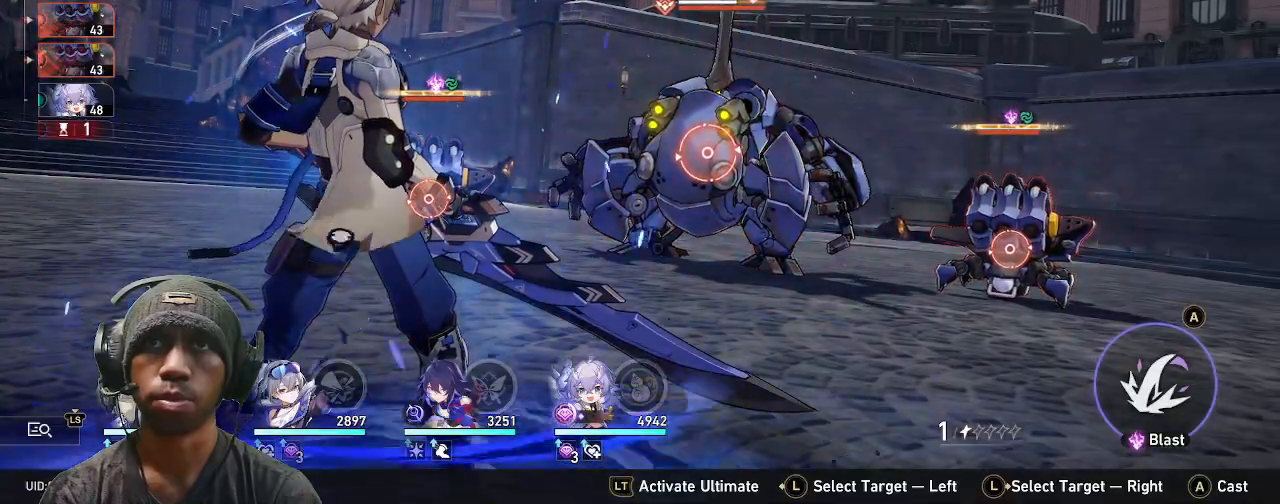
{"dt_ms": 500, "buttons": ["R2"], "left_stick": "center", "right_stick": "center", "events": []}
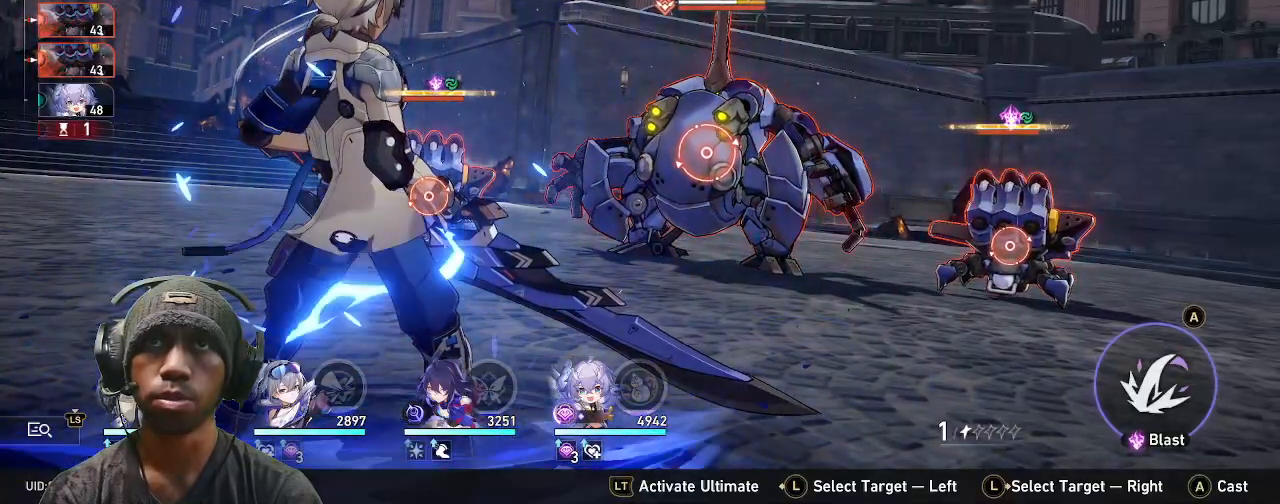
{"dt_ms": 500, "buttons": ["R2"], "left_stick": "center", "right_stick": "center", "events": [[300, "left_stick", "right"], [433, "left_stick", "center"]]}
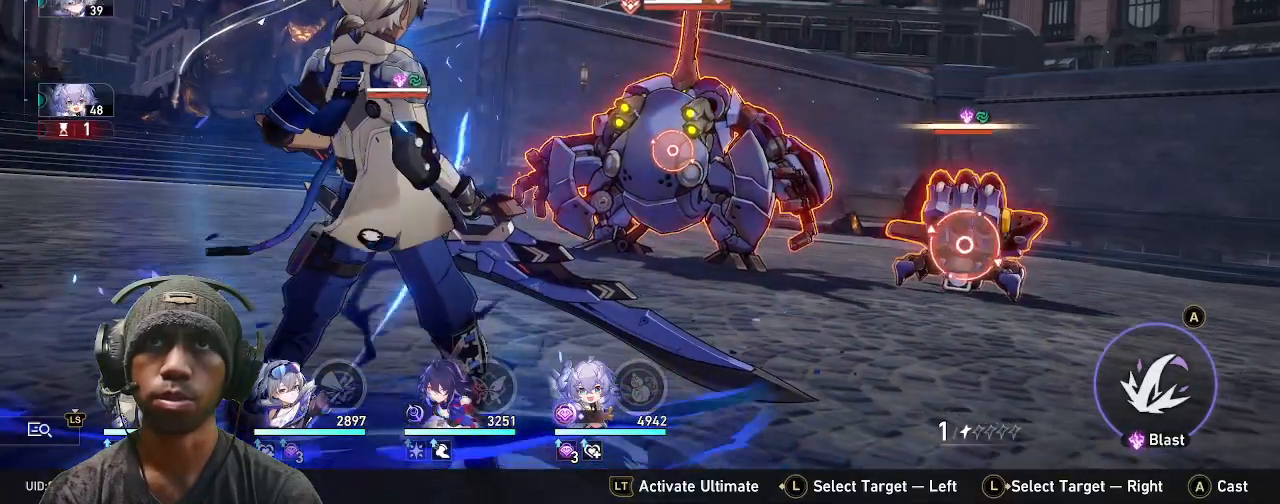
{"dt_ms": 1000, "buttons": ["R2"], "left_stick": "center", "right_stick": "center"}
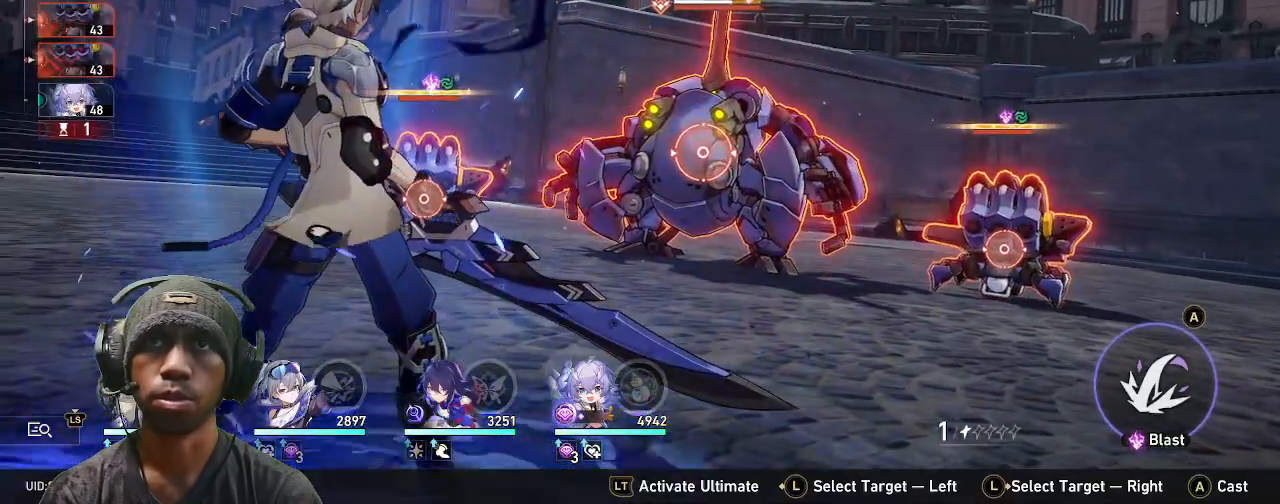
{"dt_ms": 500, "buttons": ["R2"], "left_stick": "center", "right_stick": "center", "events": []}
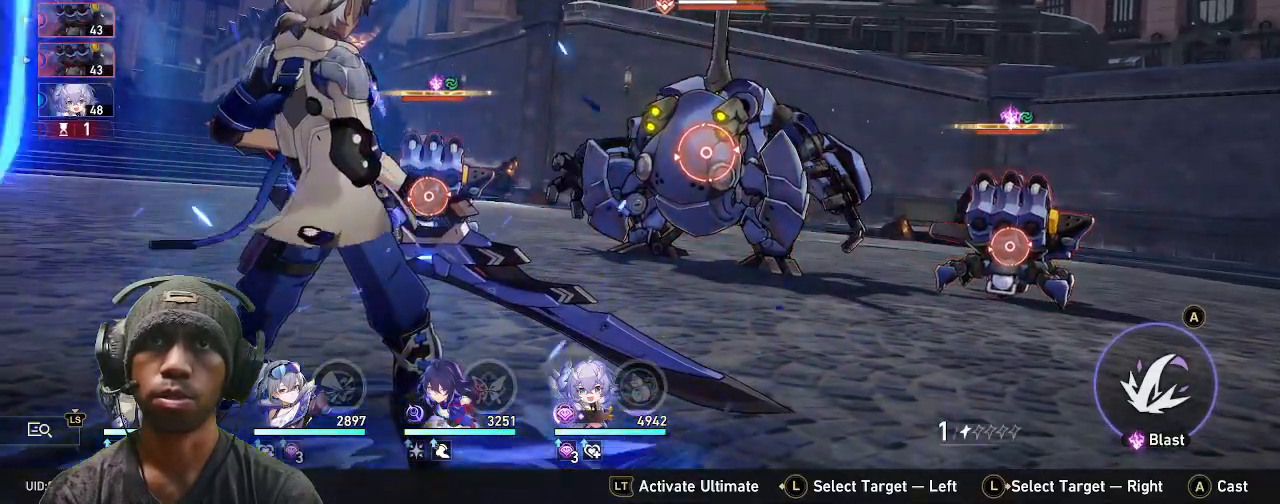
{"dt_ms": 500, "buttons": ["R2"], "left_stick": "center", "right_stick": "center", "events": []}
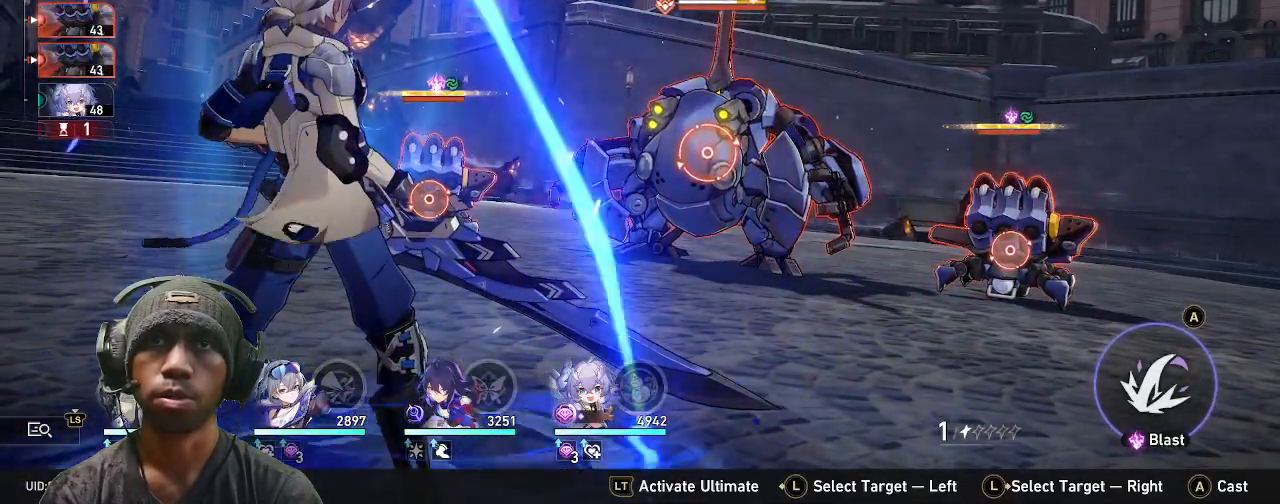
{"dt_ms": 500, "buttons": ["R2"], "left_stick": "center", "right_stick": "center", "events": []}
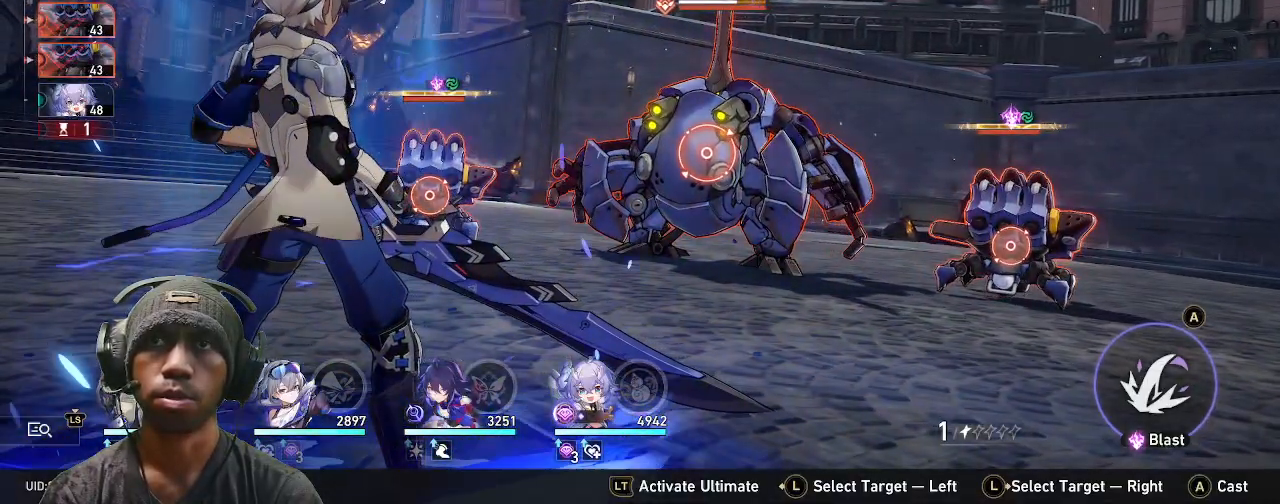
{"dt_ms": 500, "buttons": ["R2"], "left_stick": "center", "right_stick": "center", "events": []}
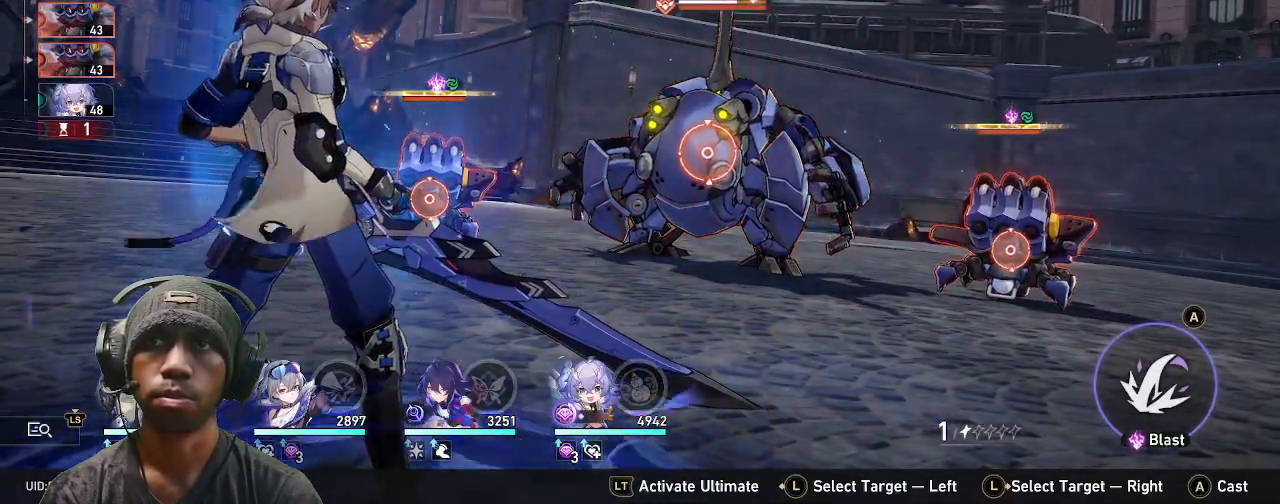
{"dt_ms": 500, "buttons": ["R2"], "left_stick": "center", "right_stick": "center", "events": []}
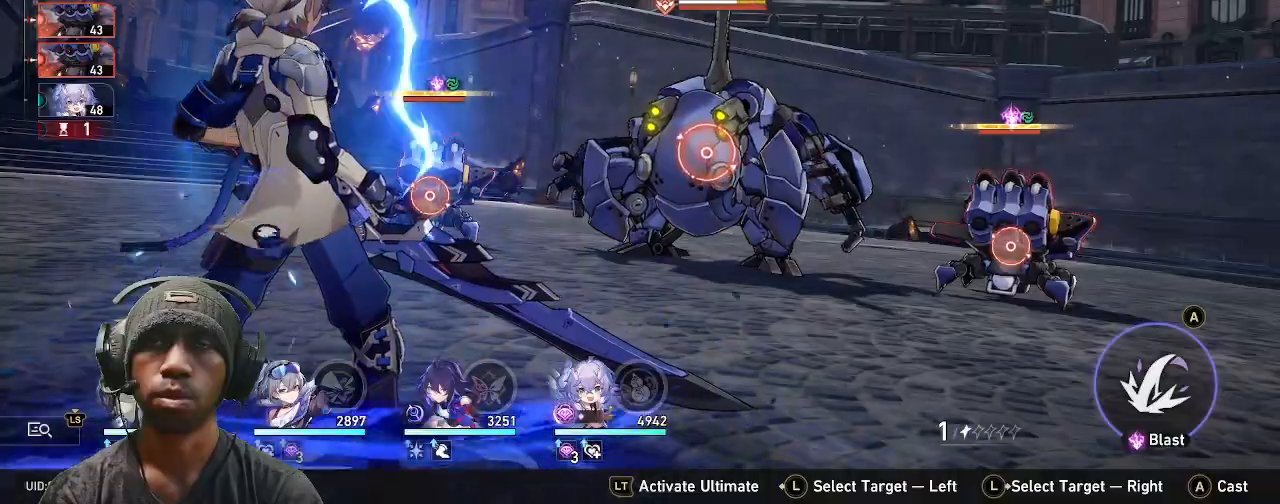
{"dt_ms": 500, "buttons": ["R2"], "left_stick": "center", "right_stick": "center", "events": [[350, "left_stick", "right"], [483, "left_stick", "center"]]}
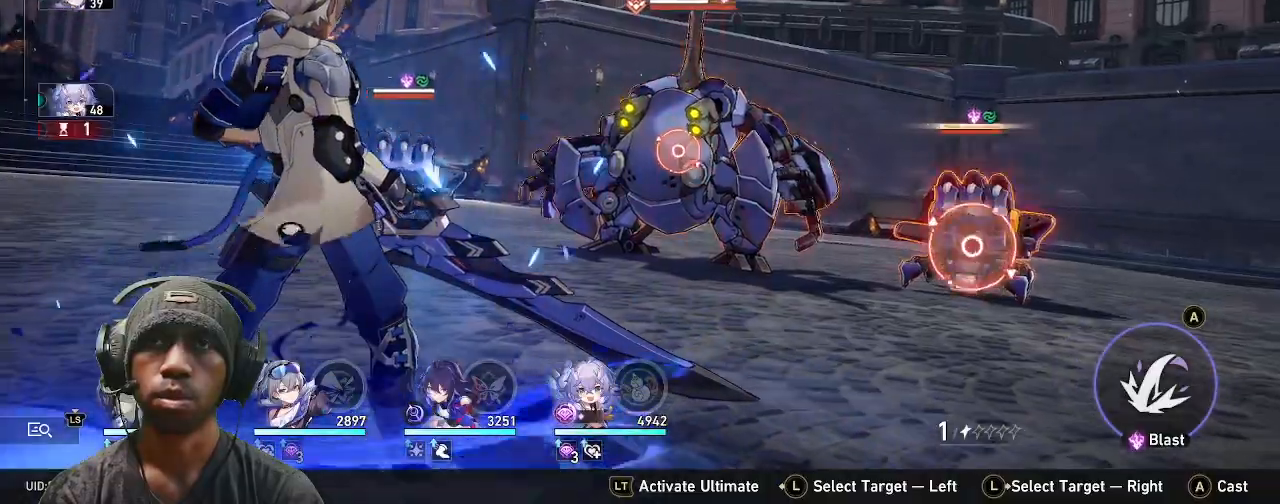
{"dt_ms": 500, "buttons": ["R2"], "left_stick": "down-right", "right_stick": "center", "events": [[433, "left_stick", "down-right"]]}
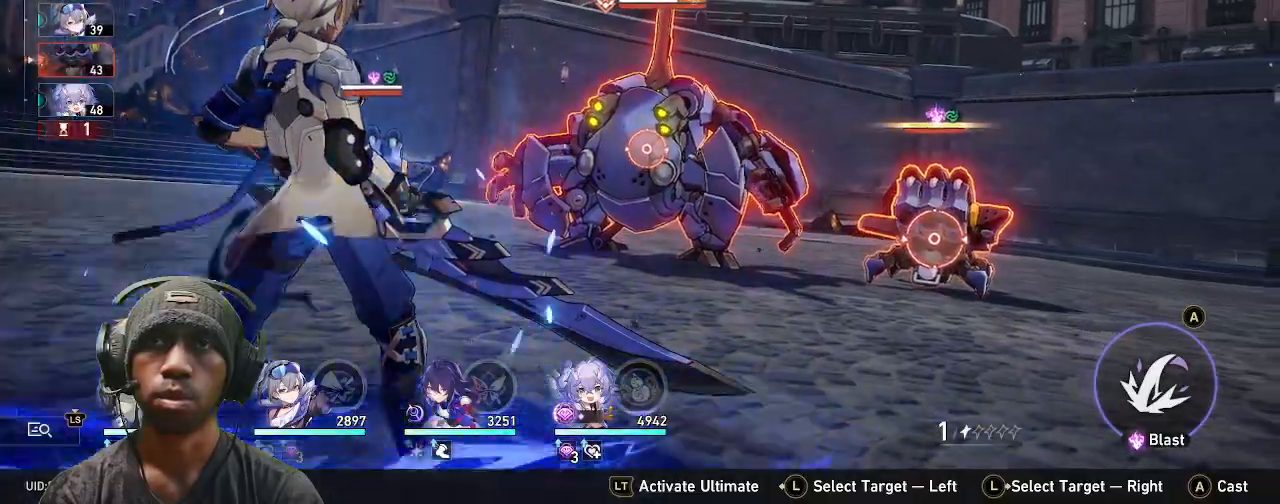
{"dt_ms": 500, "buttons": ["R2"], "left_stick": "center", "right_stick": "center", "events": [[100, "left_stick", "center"]]}